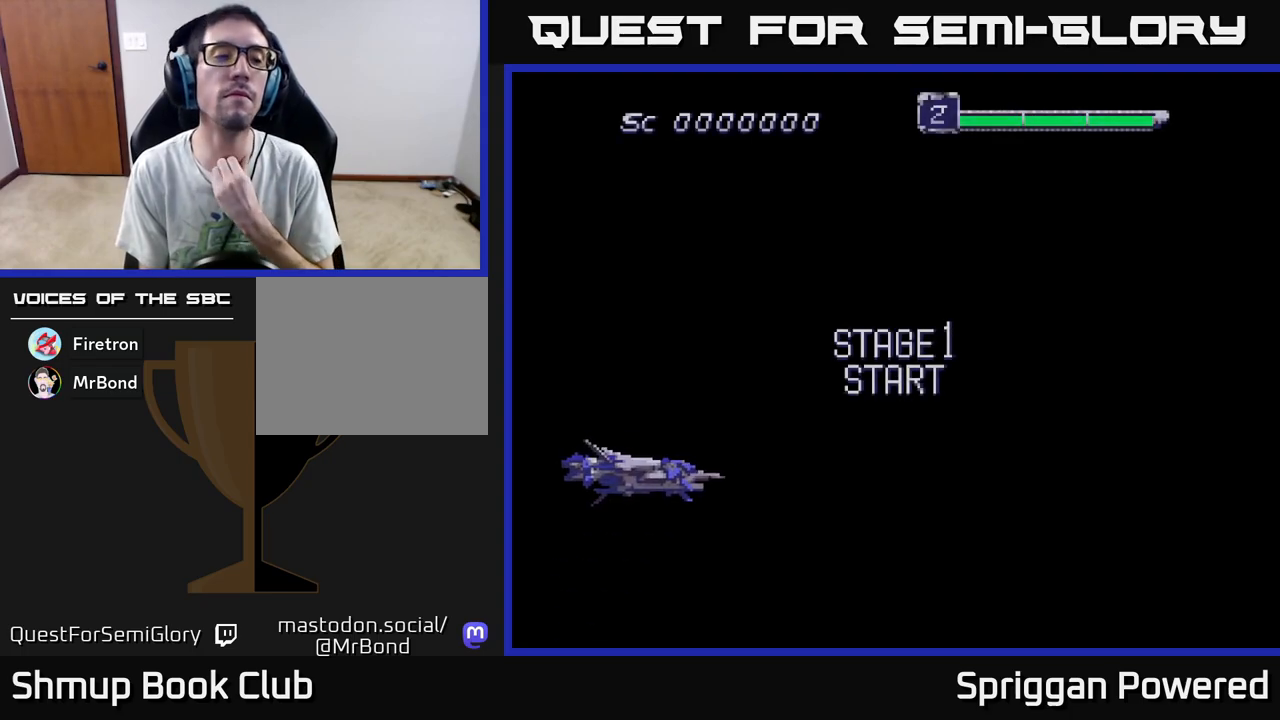
Gameplay with a controller (Xbox layout); each line is a JSON object with the inputs held at the frame after it. "events" lists button and stick changes between this image and that frame as [ms after this image, input, new state], when the widget could be followed in between. Not read: left_stick right_stick.
{"buttons": ["A"], "events": [[483, "A", "down"]]}
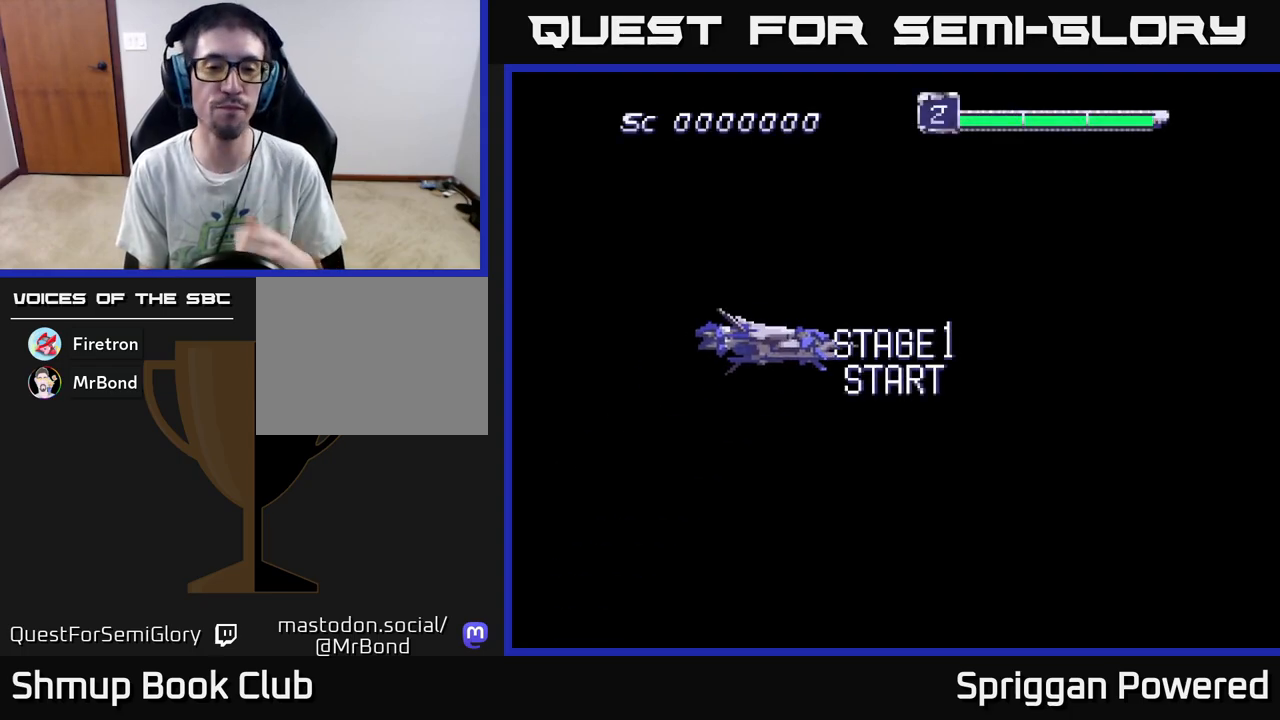
{"buttons": [], "events": [[117, "A", "up"]]}
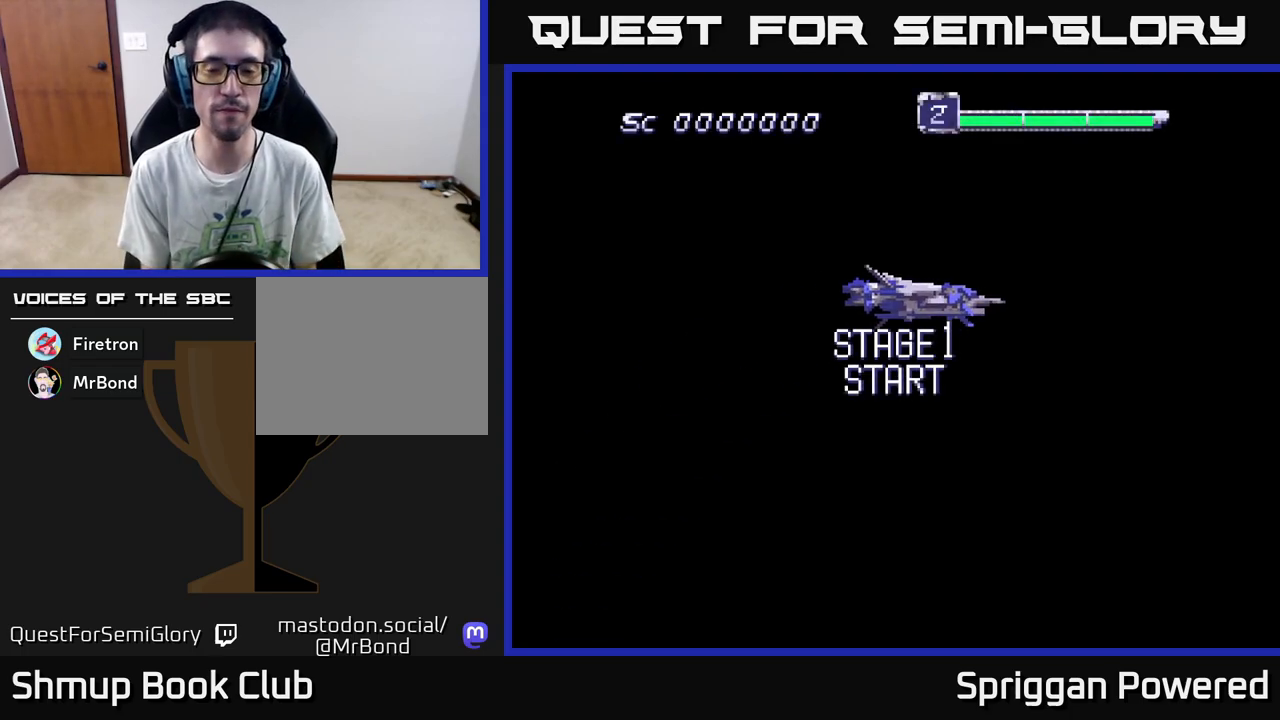
{"buttons": [], "events": []}
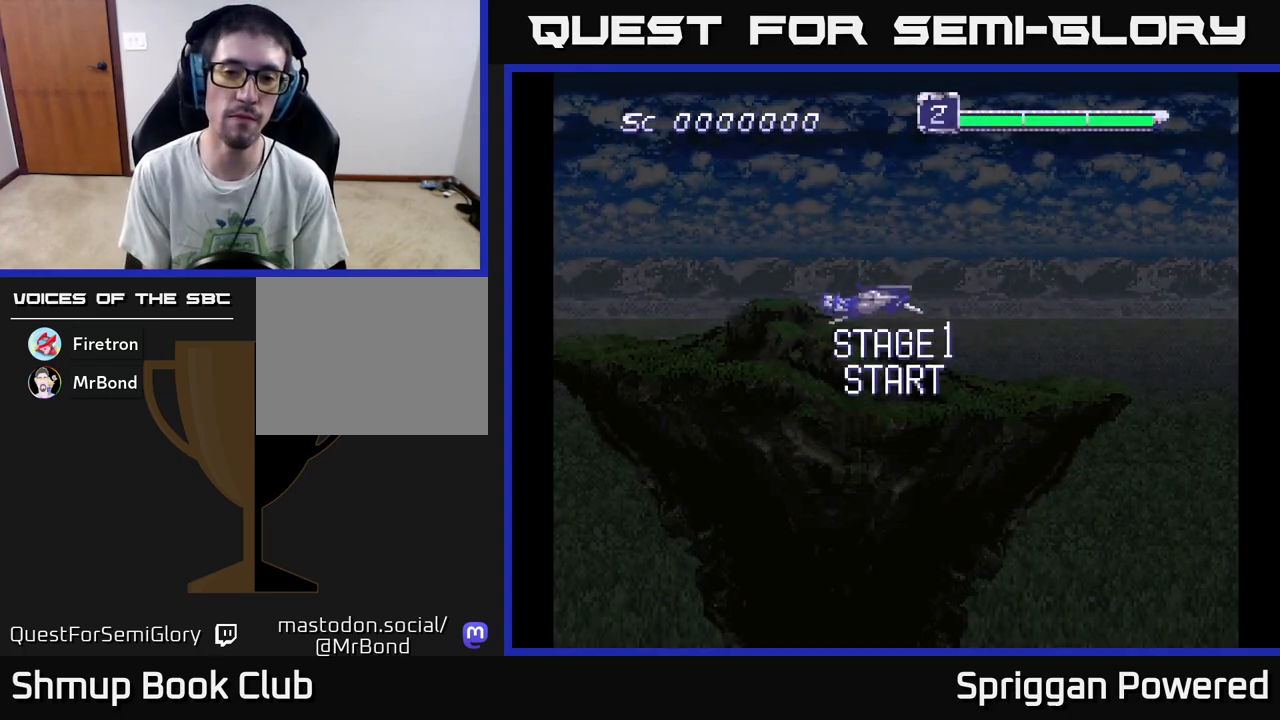
{"buttons": [], "events": []}
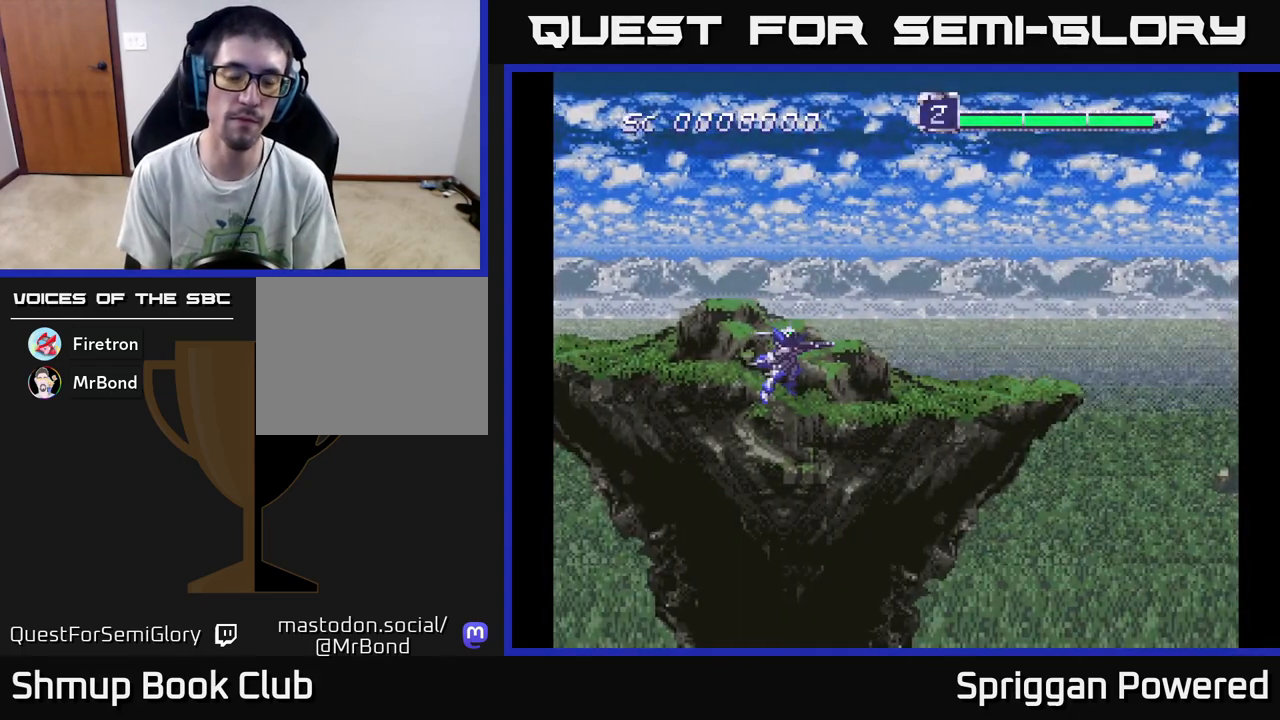
{"buttons": ["DPAD_UP"], "events": [[267, "DPAD_UP", "down"]]}
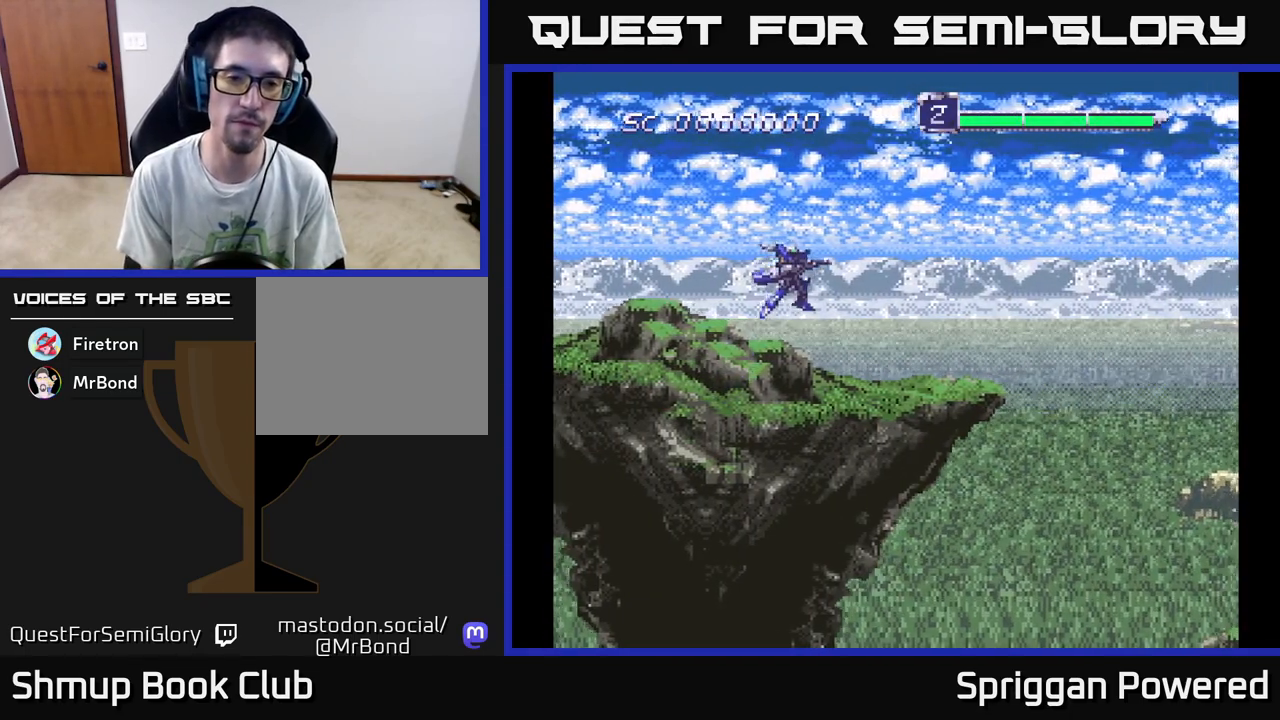
{"buttons": ["A", "DPAD_DOWN"], "events": [[250, "DPAD_UP", "up"], [267, "A", "down"], [267, "DPAD_DOWN", "down"], [350, "A", "up"], [450, "A", "down"]]}
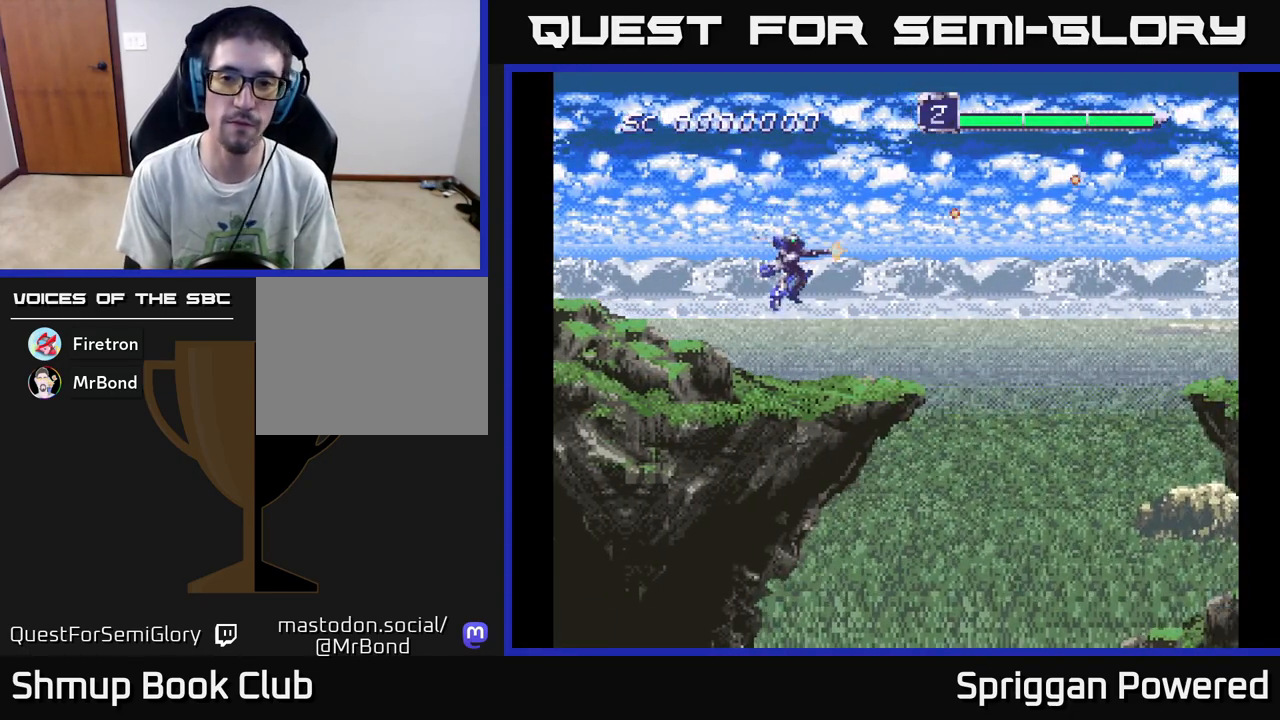
{"buttons": ["A", "DPAD_DOWN"], "events": [[33, "A", "up"], [133, "A", "down"], [233, "A", "up"], [317, "A", "down"], [417, "A", "up"], [500, "A", "down"]]}
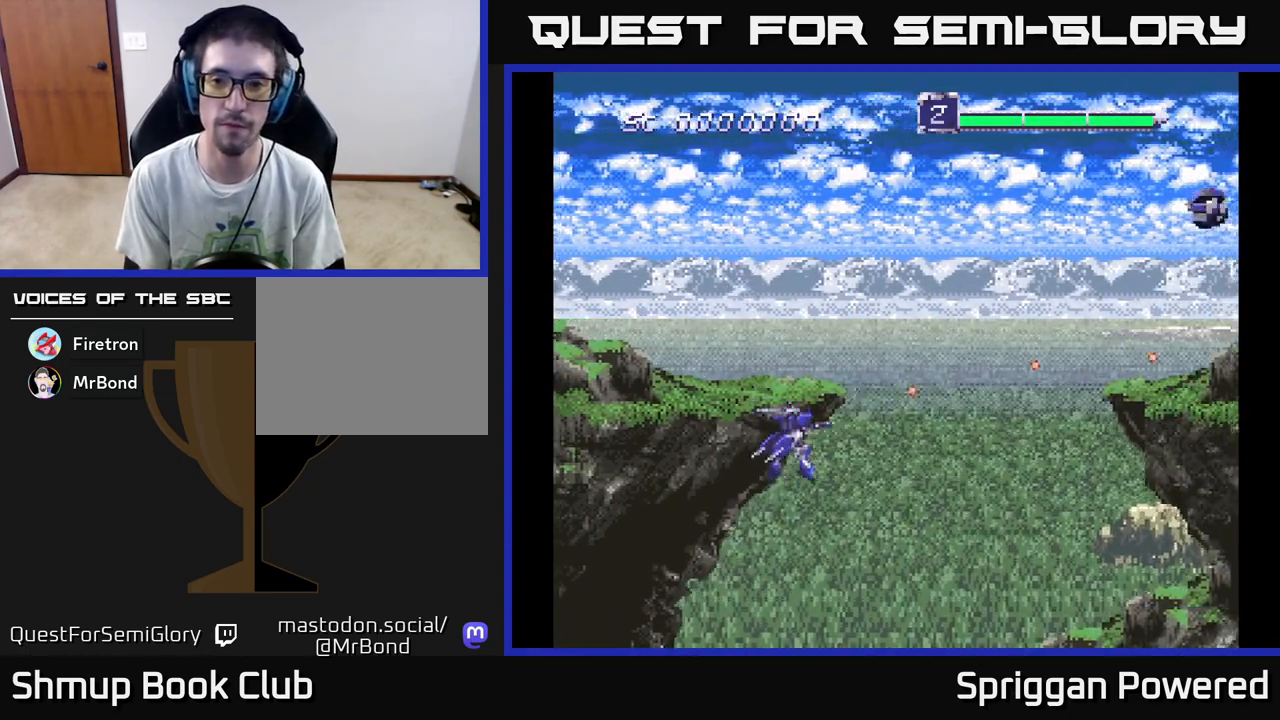
{"buttons": ["DPAD_UP"], "events": [[100, "A", "up"], [183, "A", "down"], [283, "A", "up"], [300, "DPAD_DOWN", "up"], [333, "DPAD_UP", "down"], [367, "A", "down"], [483, "A", "up"]]}
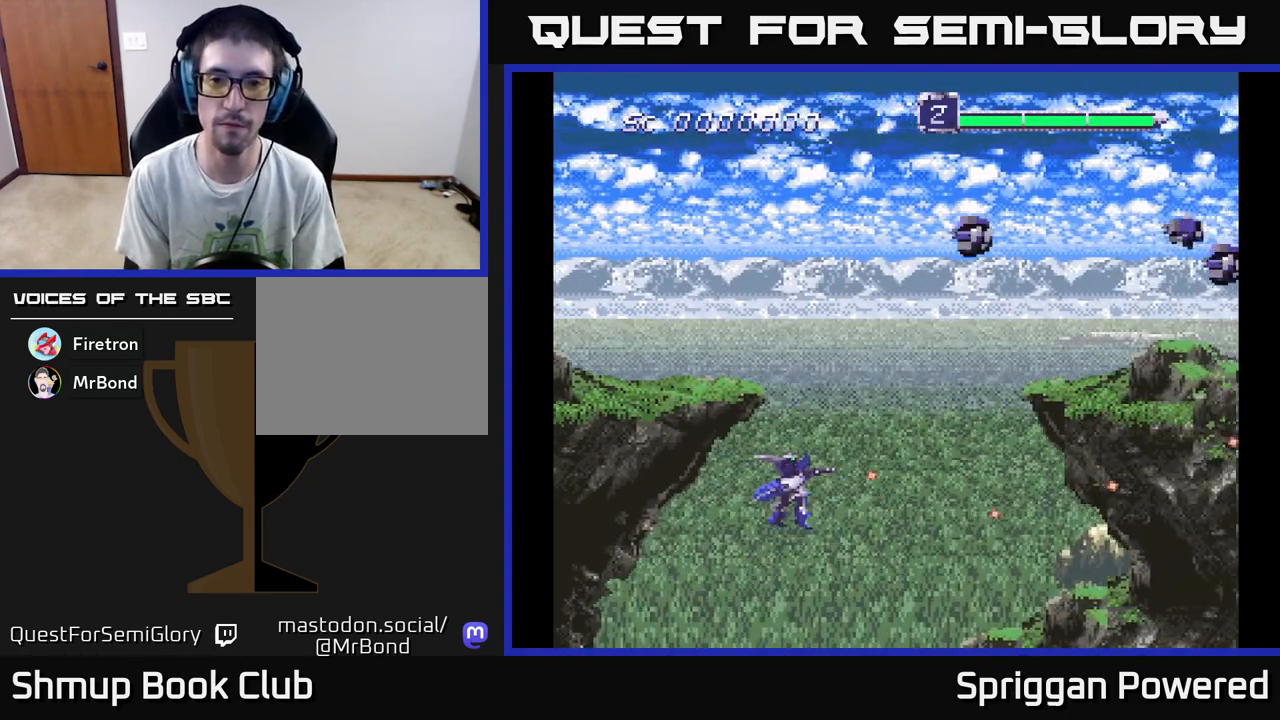
{"buttons": ["DPAD_UP", "DPAD_LEFT"], "events": [[17, "DPAD_LEFT", "down"], [50, "A", "down"], [183, "A", "up"], [233, "A", "down"], [350, "A", "up"], [417, "A", "down"], [500, "A", "up"]]}
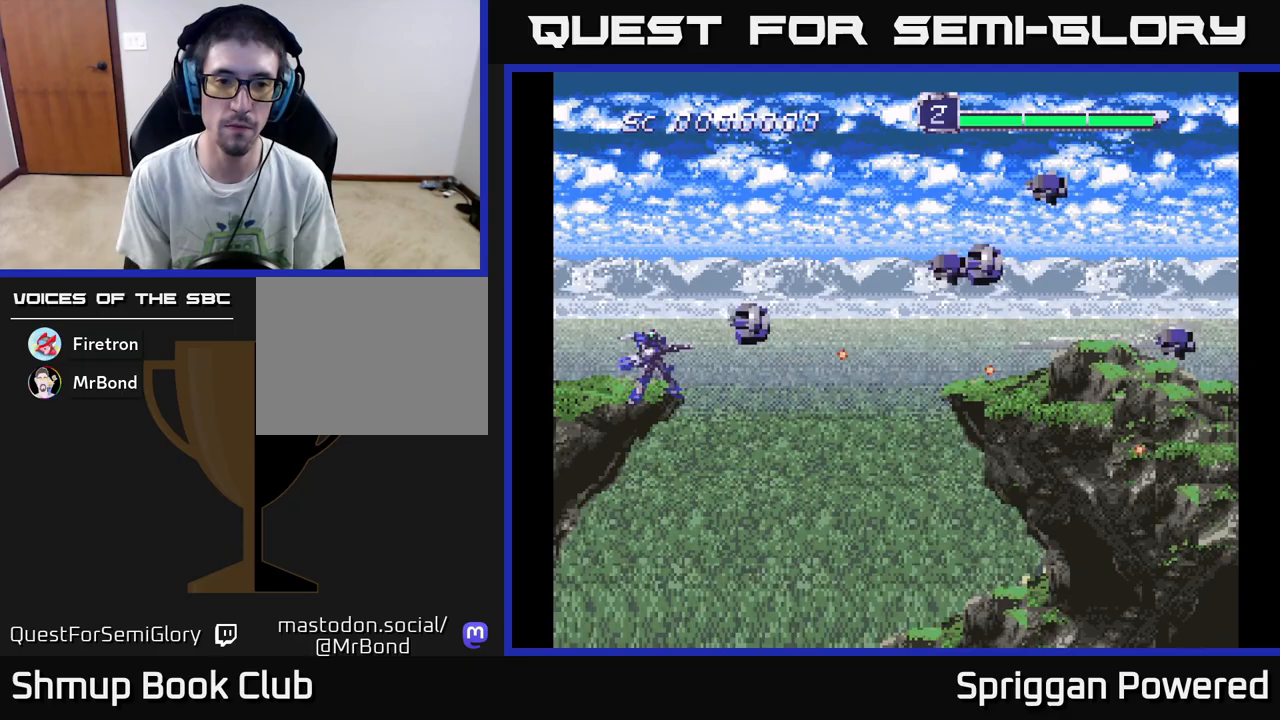
{"buttons": ["A", "DPAD_DOWN", "DPAD_LEFT"]}
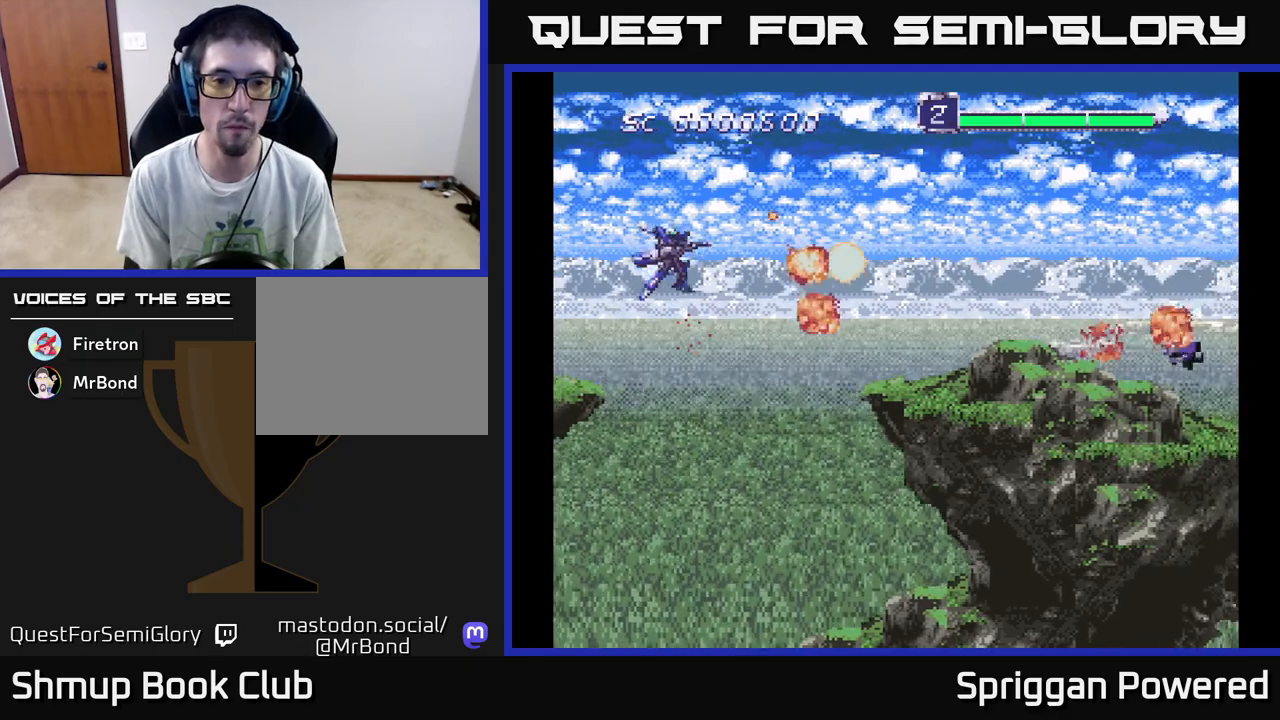
{"buttons": ["A", "DPAD_DOWN", "DPAD_RIGHT"], "events": [[83, "A", "up"], [167, "A", "down"], [200, "DPAD_LEFT", "up"], [283, "A", "up"], [283, "DPAD_RIGHT", "down"], [350, "A", "down"], [433, "A", "up"], [500, "A", "down"]]}
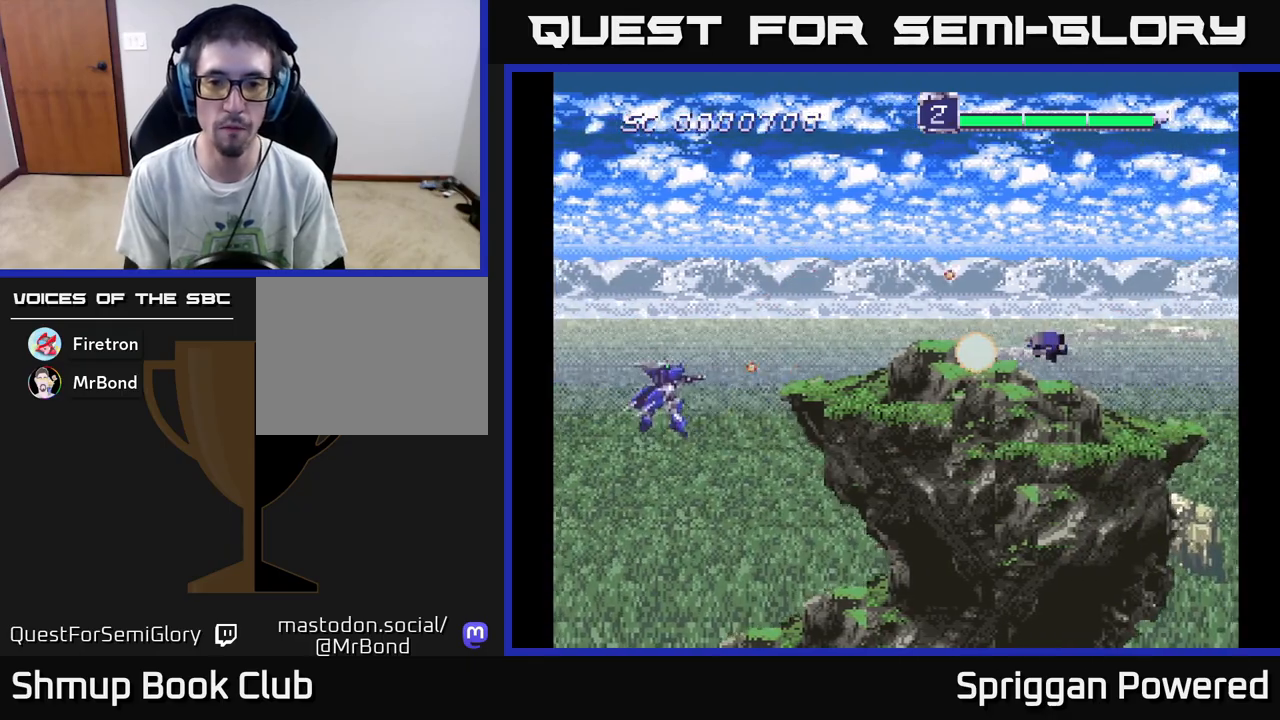
{"buttons": ["DPAD_UP", "DPAD_LEFT"], "events": [[133, "A", "up"], [183, "A", "down"], [317, "A", "up"], [317, "DPAD_DOWN", "up"], [367, "DPAD_RIGHT", "up"], [383, "DPAD_UP", "down"], [467, "DPAD_LEFT", "down"]]}
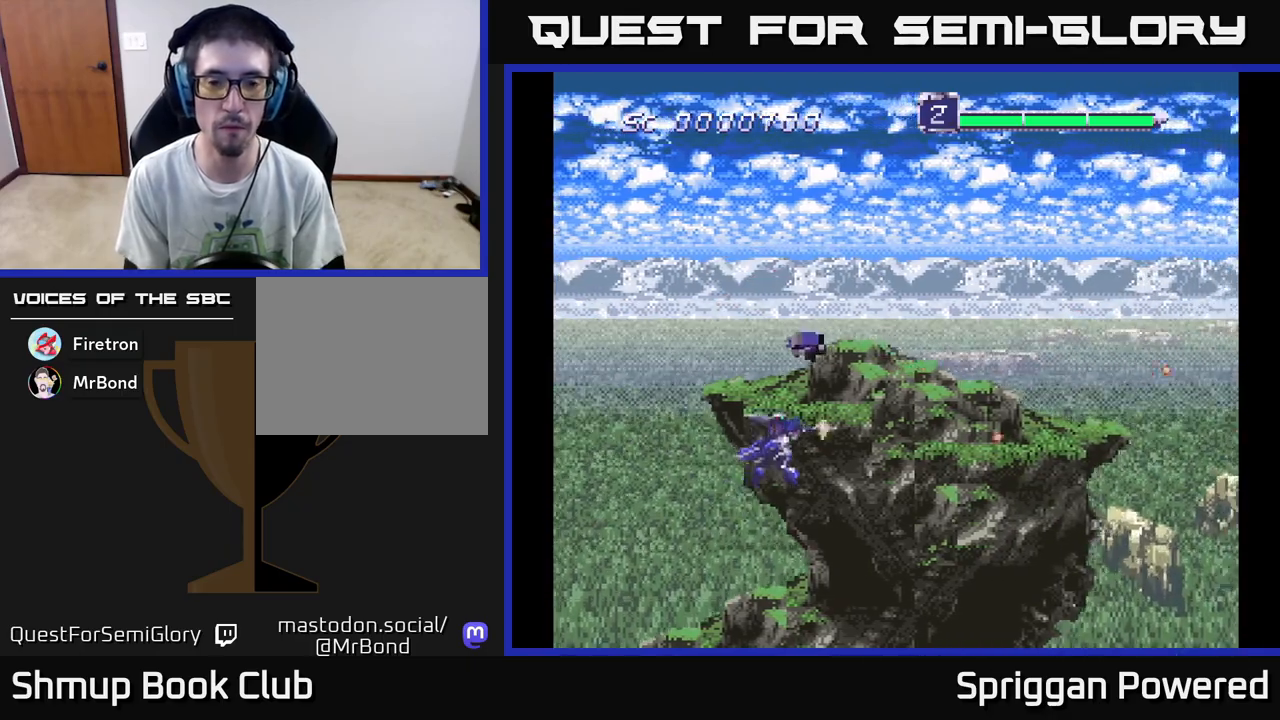
{"buttons": ["DPAD_DOWN", "DPAD_LEFT"], "events": [[17, "A", "down"], [117, "A", "up"], [183, "A", "down"], [183, "DPAD_UP", "up"], [200, "DPAD_DOWN", "down"], [267, "A", "up"], [283, "DPAD_LEFT", "up"], [317, "A", "down"], [350, "DPAD_LEFT", "down"], [450, "A", "up"]]}
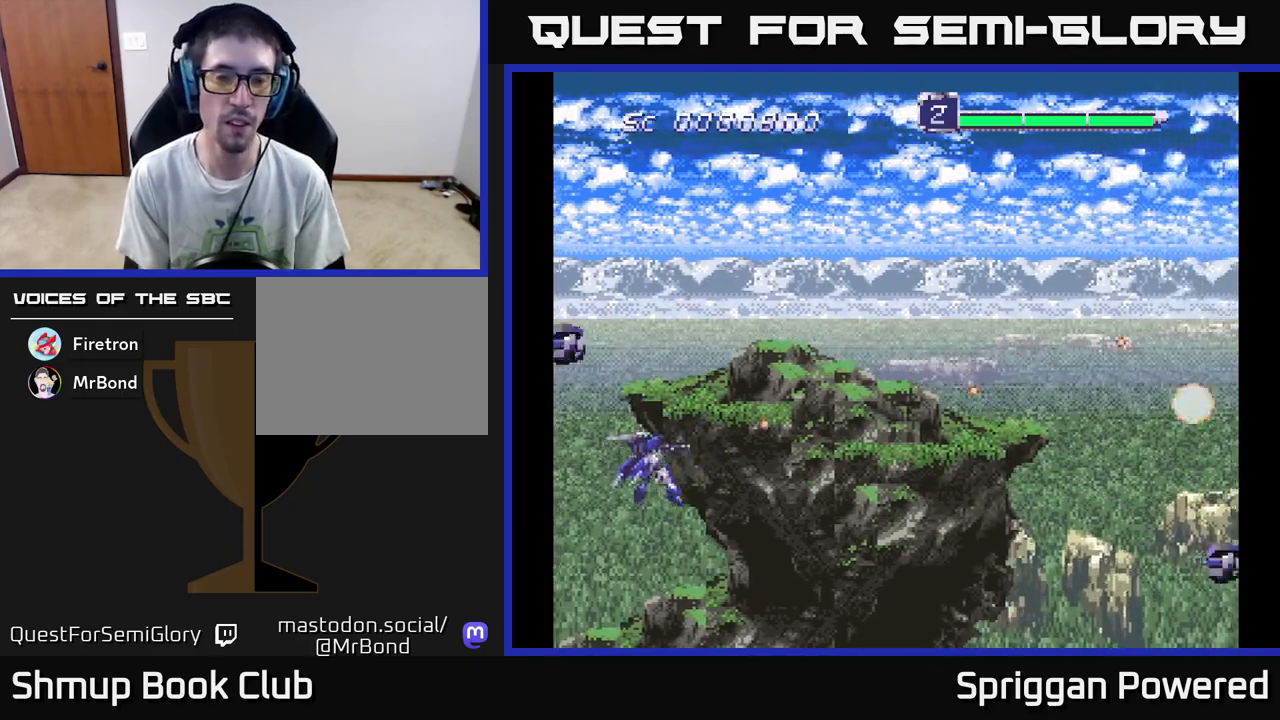
{"buttons": ["DPAD_DOWN"]}
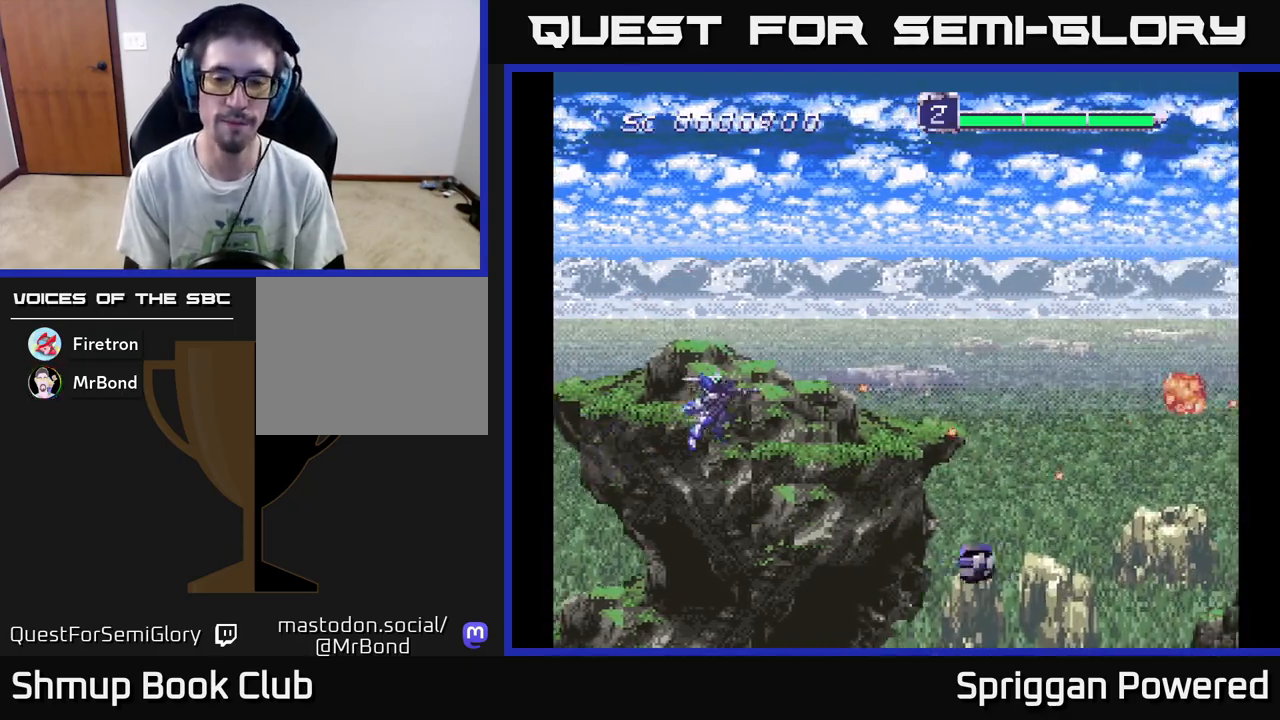
{"buttons": ["DPAD_DOWN", "DPAD_LEFT"], "events": [[67, "A", "down"], [150, "A", "up"], [200, "DPAD_LEFT", "down"], [333, "A", "down"], [433, "A", "up"]]}
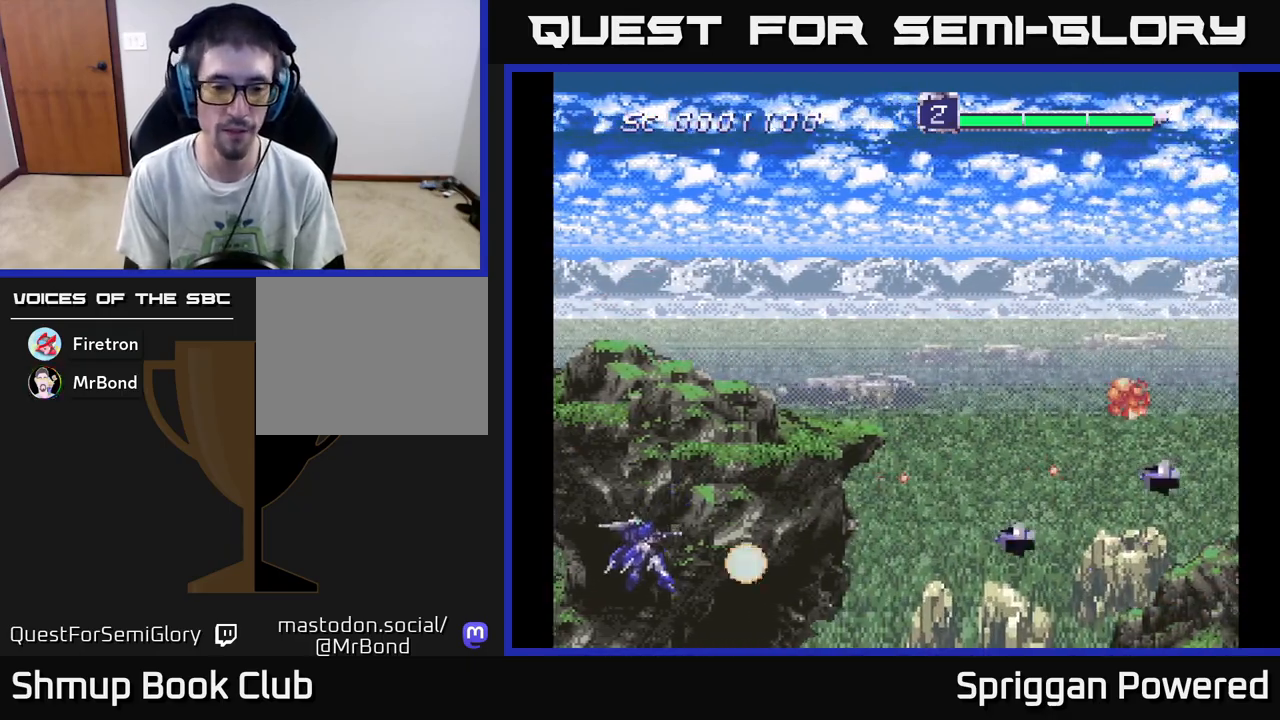
{"buttons": ["DPAD_UP"]}
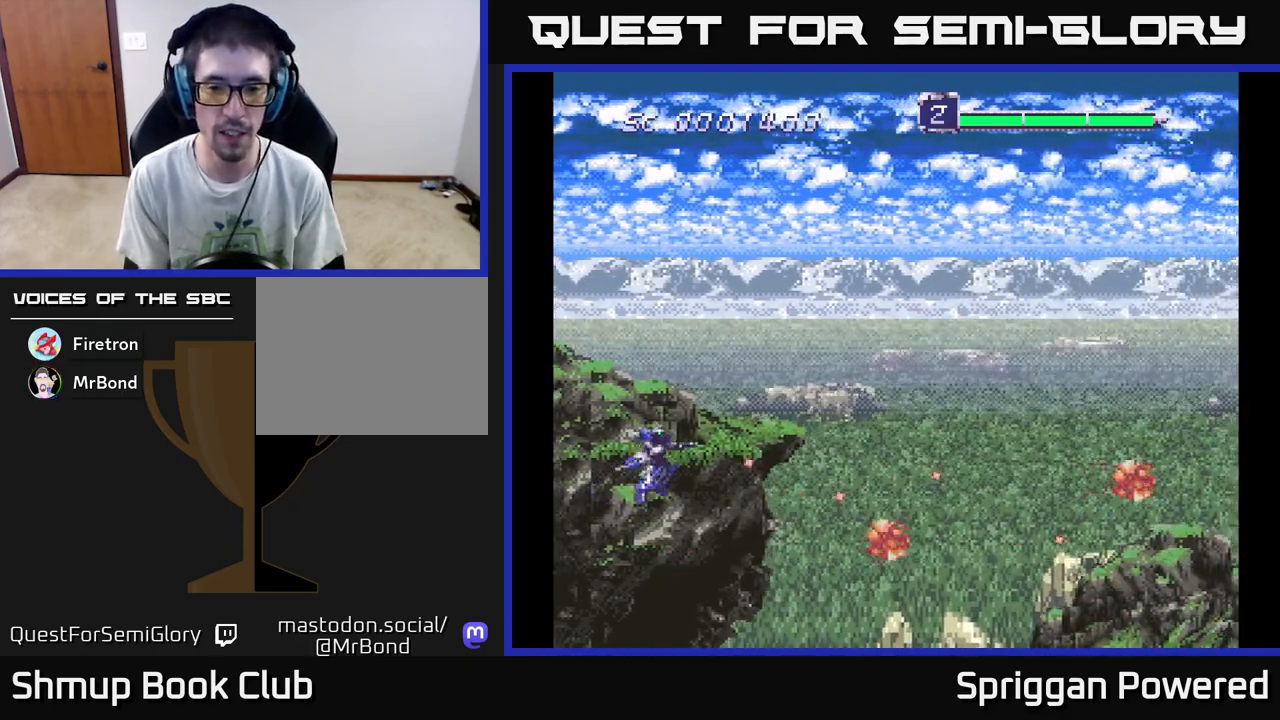
{"buttons": ["DPAD_UP"], "events": [[17, "DPAD_RIGHT", "down"], [50, "A", "down"], [183, "A", "up"], [250, "A", "down"], [367, "A", "up"], [367, "DPAD_RIGHT", "up"]]}
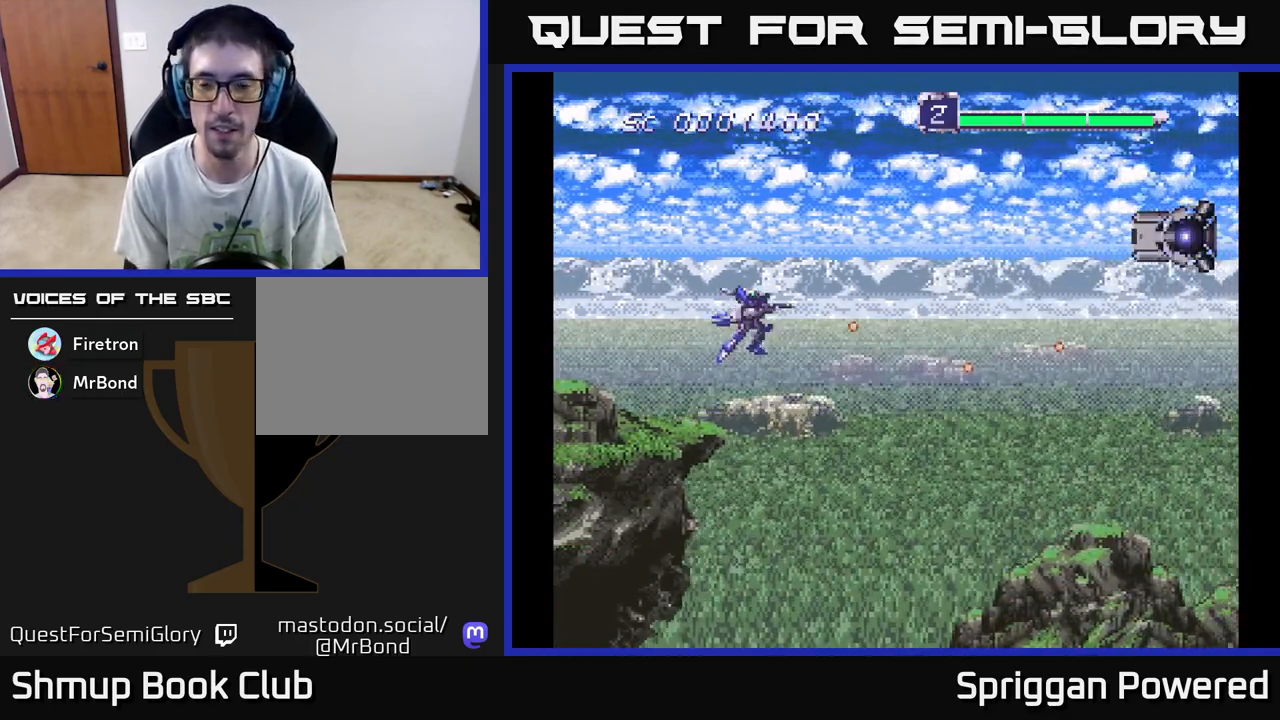
{"buttons": ["A", "DPAD_RIGHT"], "events": [[133, "A", "down"], [133, "DPAD_RIGHT", "down"], [150, "DPAD_UP", "up"], [217, "A", "up"], [283, "A", "down"], [367, "A", "up"], [450, "A", "down"]]}
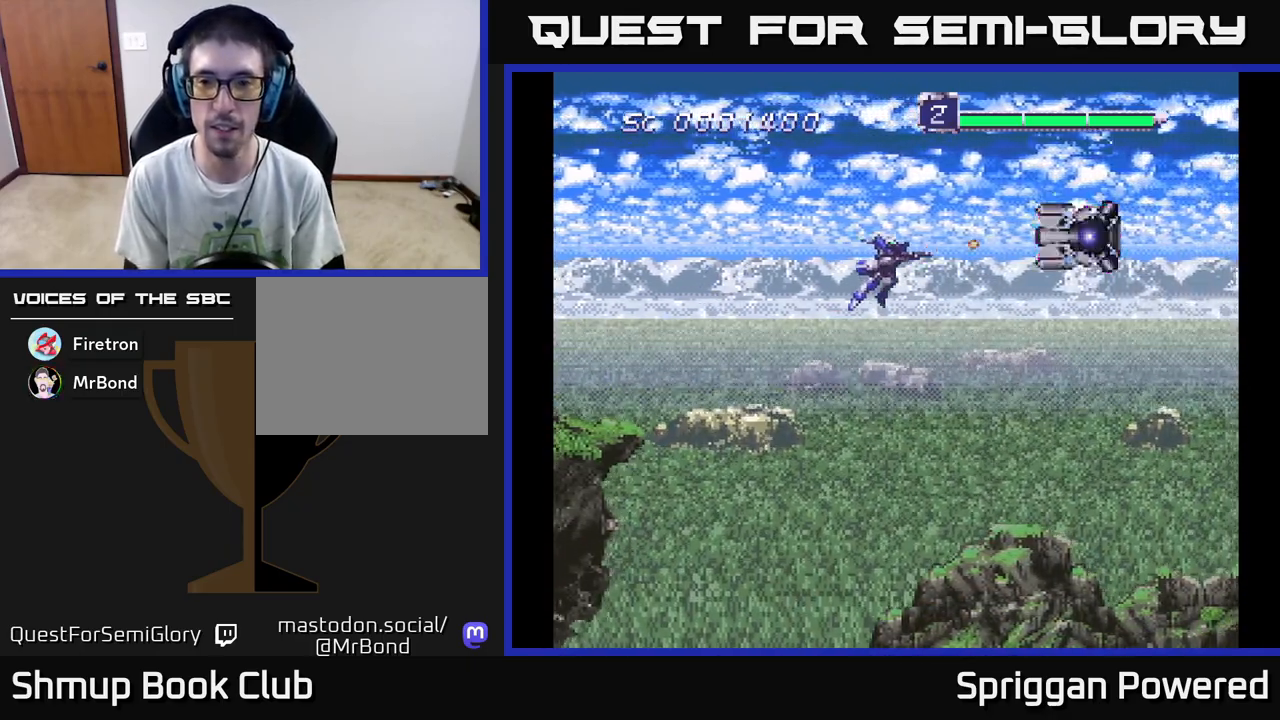
{"buttons": [], "events": [[33, "A", "up"], [83, "A", "down"], [133, "DPAD_RIGHT", "up"], [133, "DPAD_UP", "down"], [150, "A", "up"], [150, "DPAD_LEFT", "down"], [167, "DPAD_UP", "up"], [217, "A", "down"], [233, "DPAD_UP", "down"], [283, "A", "up"], [283, "DPAD_LEFT", "up"], [283, "DPAD_UP", "up"]]}
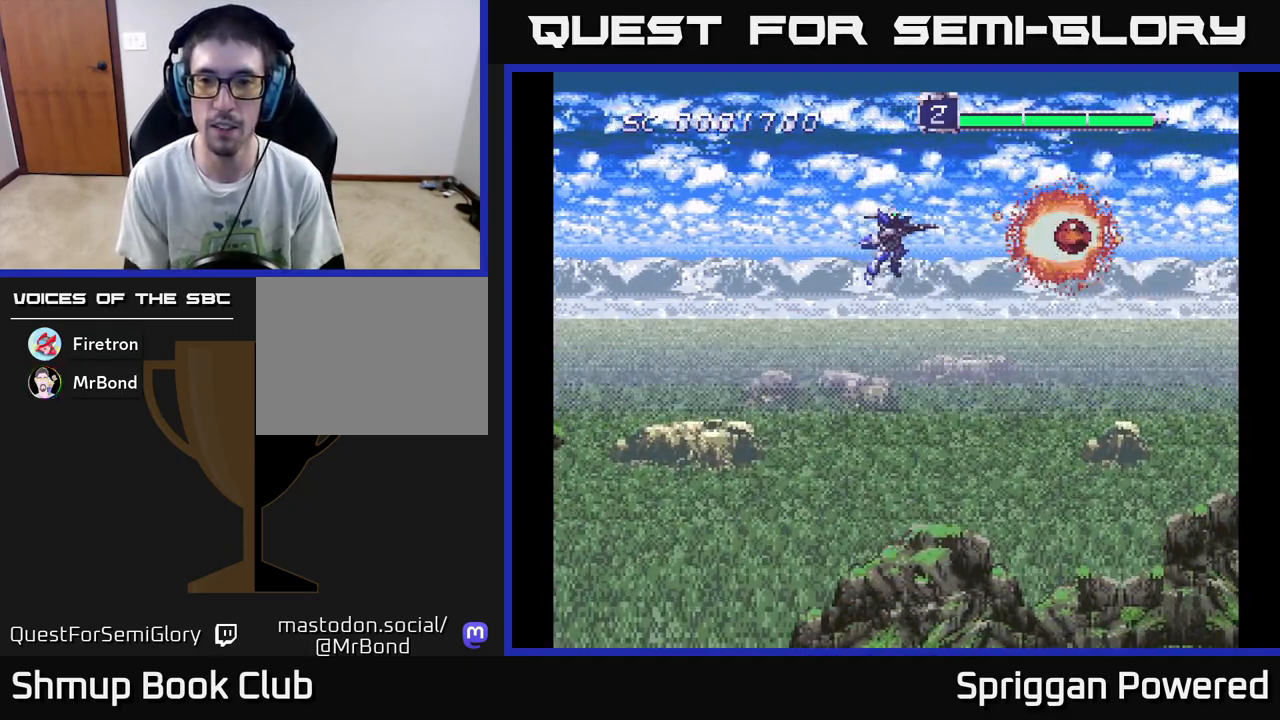
{"buttons": [], "events": []}
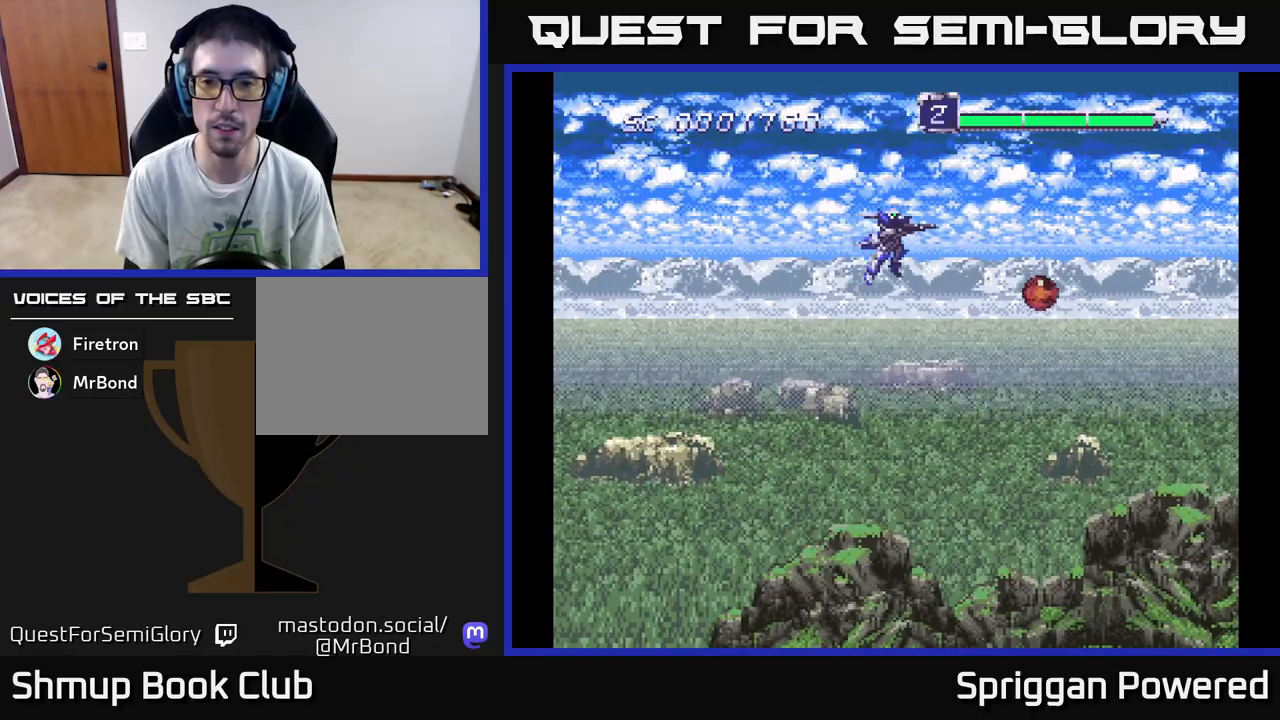
{"buttons": ["DPAD_RIGHT"], "events": [[367, "DPAD_RIGHT", "down"]]}
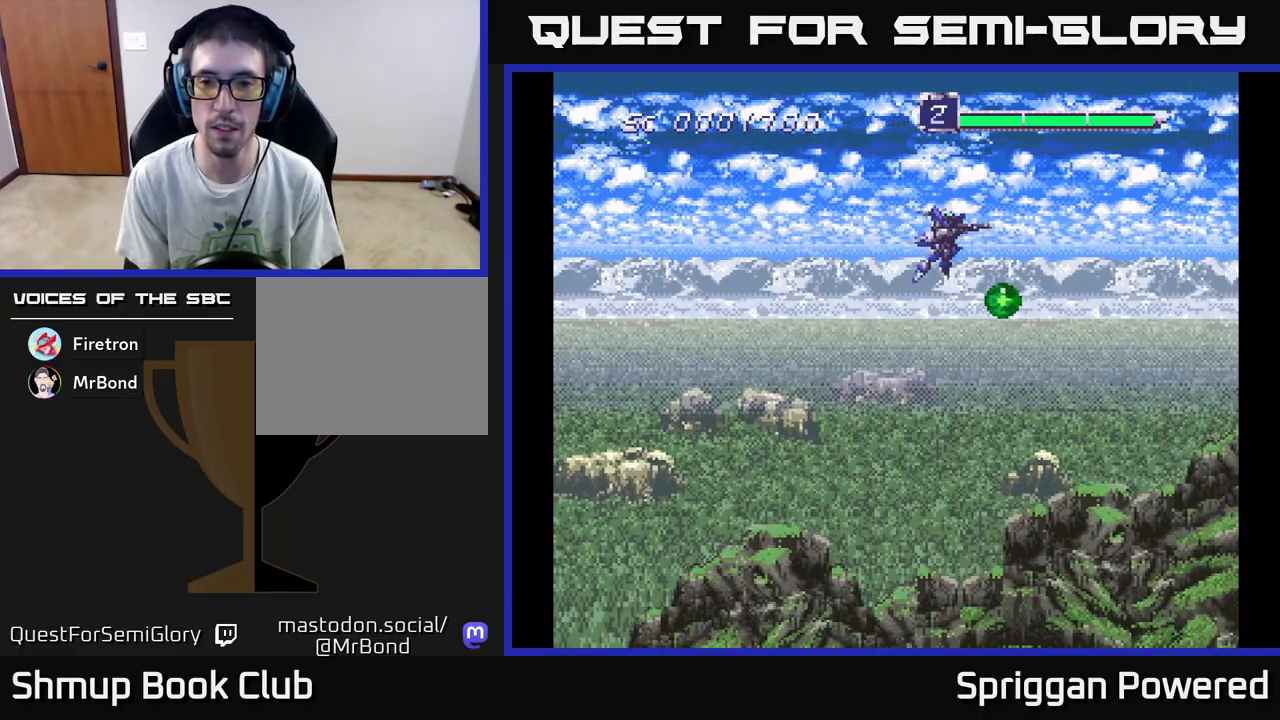
{"buttons": ["DPAD_LEFT"], "events": [[83, "DPAD_DOWN", "down"], [150, "DPAD_RIGHT", "up"], [183, "DPAD_LEFT", "down"], [233, "DPAD_DOWN", "up"]]}
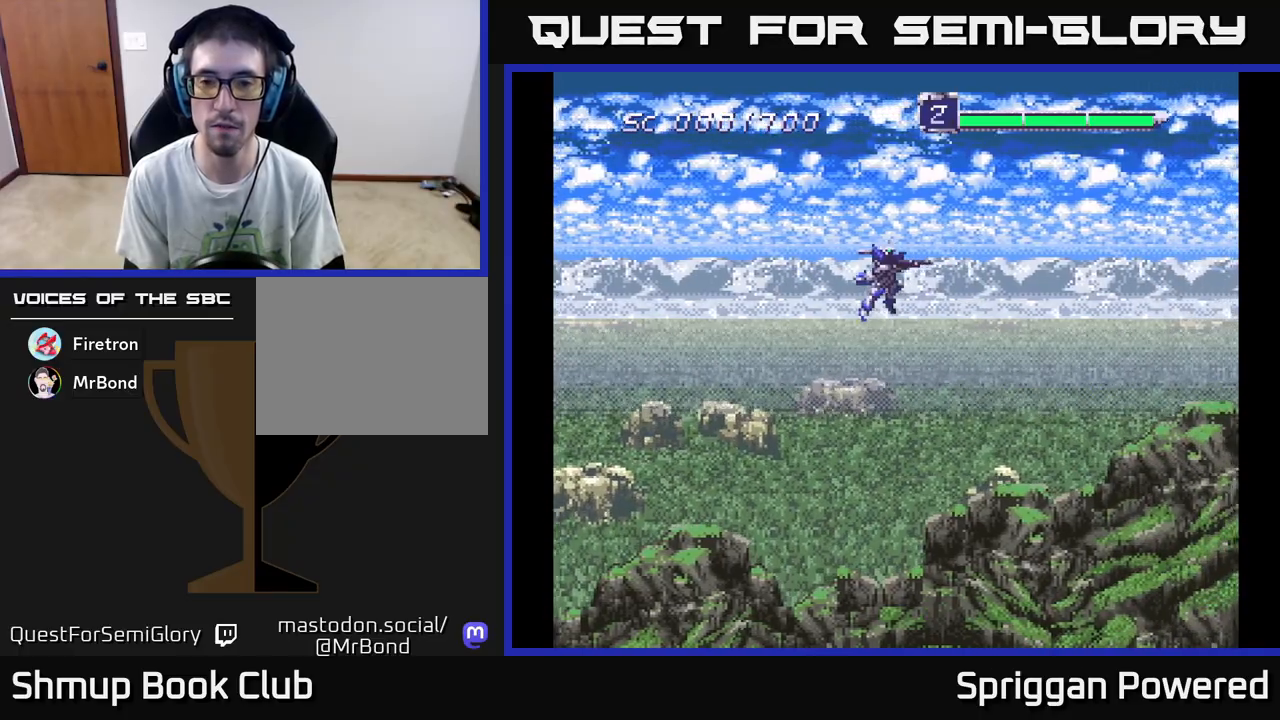
{"buttons": [], "events": [[83, "DPAD_LEFT", "up"], [117, "DPAD_DOWN", "down"], [283, "DPAD_DOWN", "up"]]}
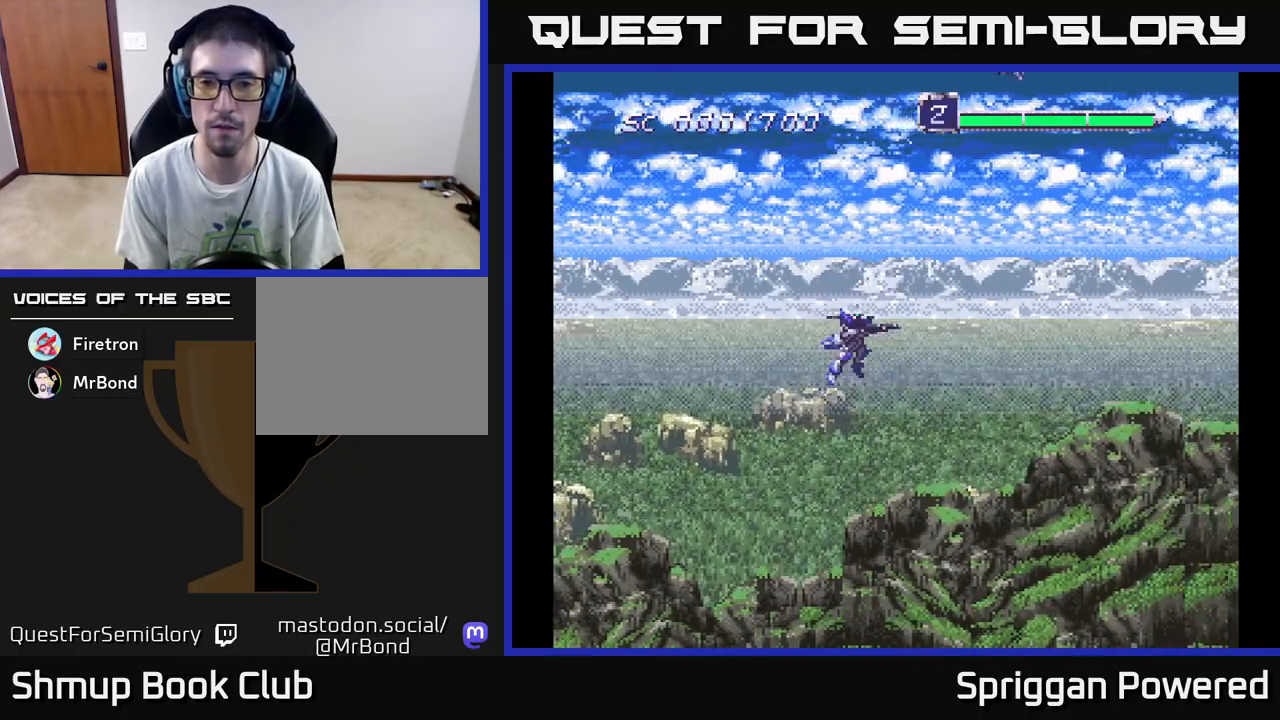
{"buttons": ["DPAD_RIGHT"], "events": [[367, "A", "down"], [467, "A", "up"], [467, "DPAD_RIGHT", "down"]]}
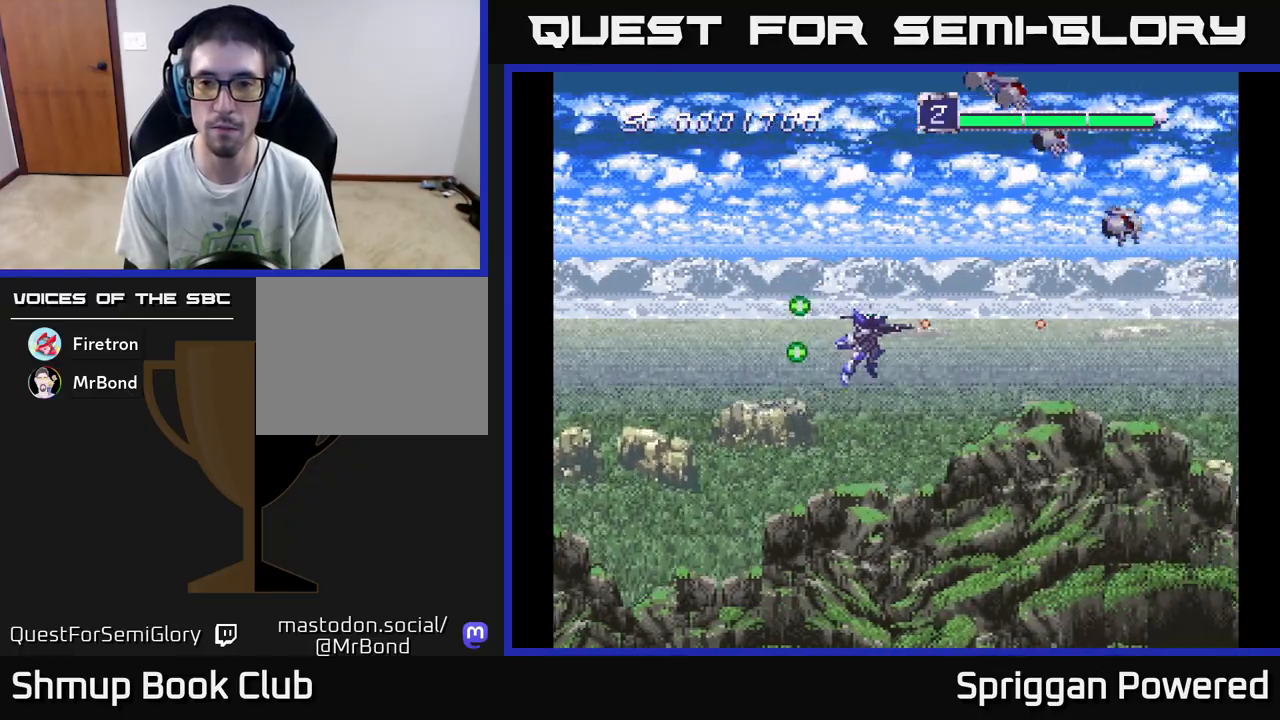
{"buttons": ["A", "DPAD_DOWN"]}
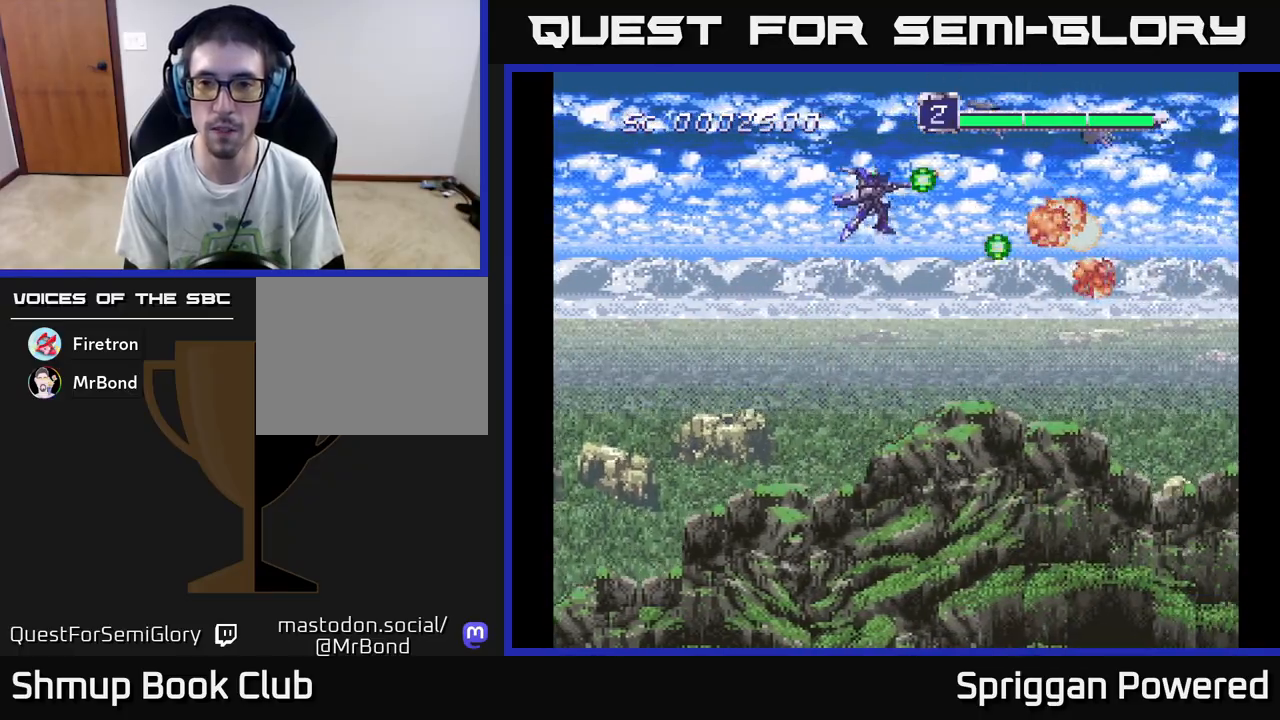
{"buttons": [], "events": [[50, "A", "up"], [117, "A", "down"], [217, "A", "up"], [283, "A", "down"], [300, "DPAD_DOWN", "up"], [333, "DPAD_LEFT", "down"], [367, "DPAD_LEFT", "up"], [383, "A", "up"]]}